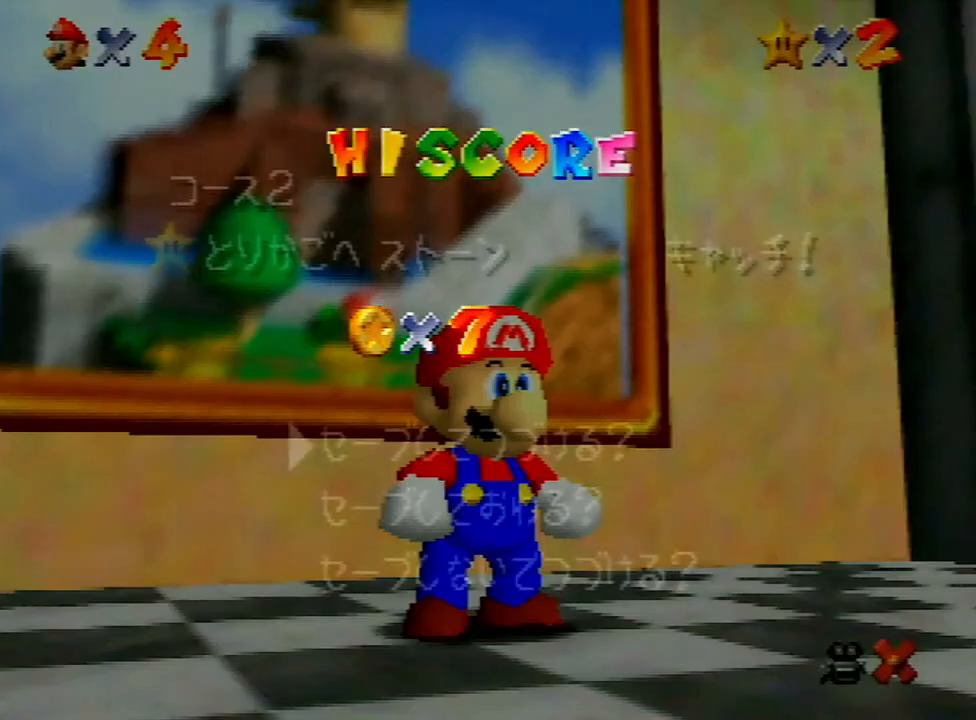
Gameplay with a controller (Nintendo layout); each line is a JSON object with the inputs held at the frame after it. "events" lists button and stick changes between this image and that frame as [ms after this image, input, new state], when the widget could be followed in between. Not read: L3 R3.
{"buttons": [], "left_stick": "up", "events": [[67, "left_stick", "down"], [333, "left_stick", "center"], [367, "A", "down"], [433, "A", "up"], [433, "left_stick", "up"]]}
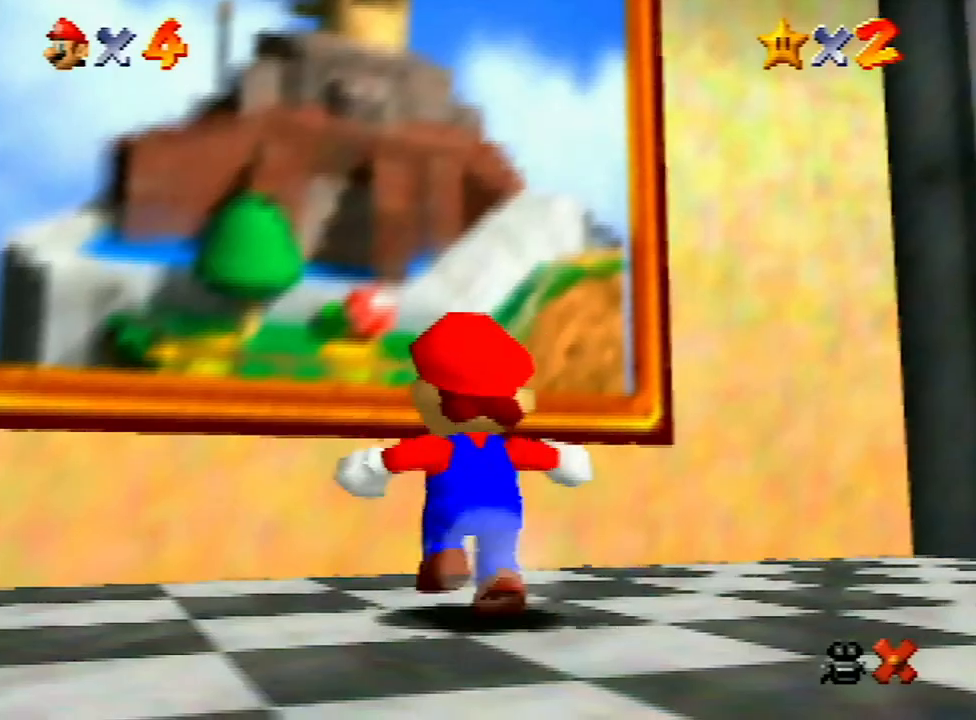
{"buttons": [], "left_stick": "up", "events": [[167, "A", "down"], [300, "A", "up"]]}
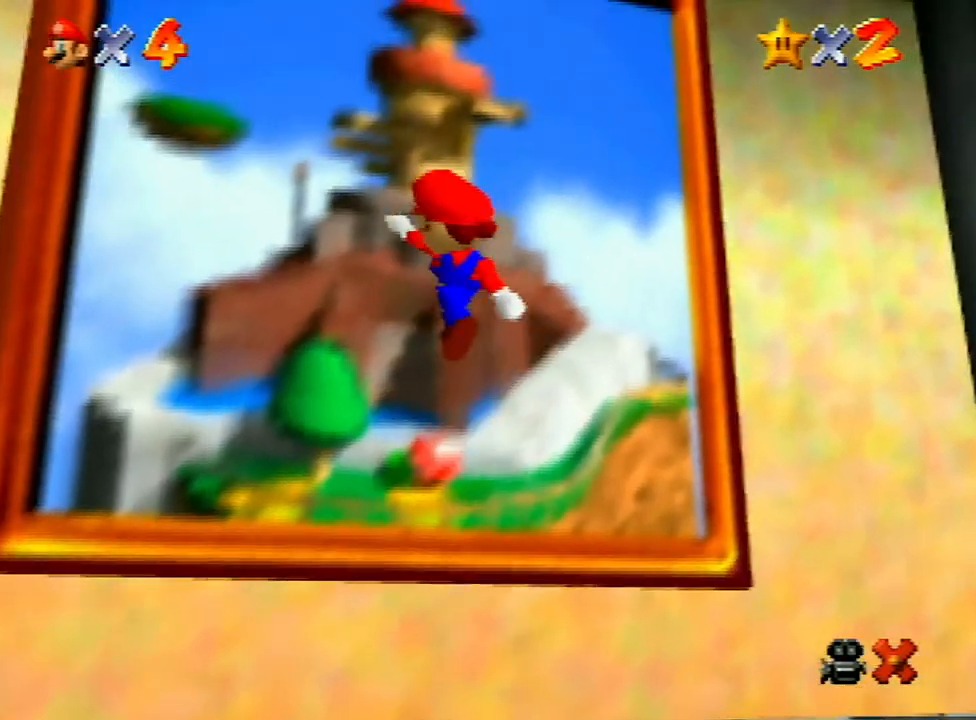
{"buttons": ["A"], "left_stick": "center", "events": [[133, "left_stick", "center"], [300, "A", "down"], [367, "A", "up"], [500, "A", "down"]]}
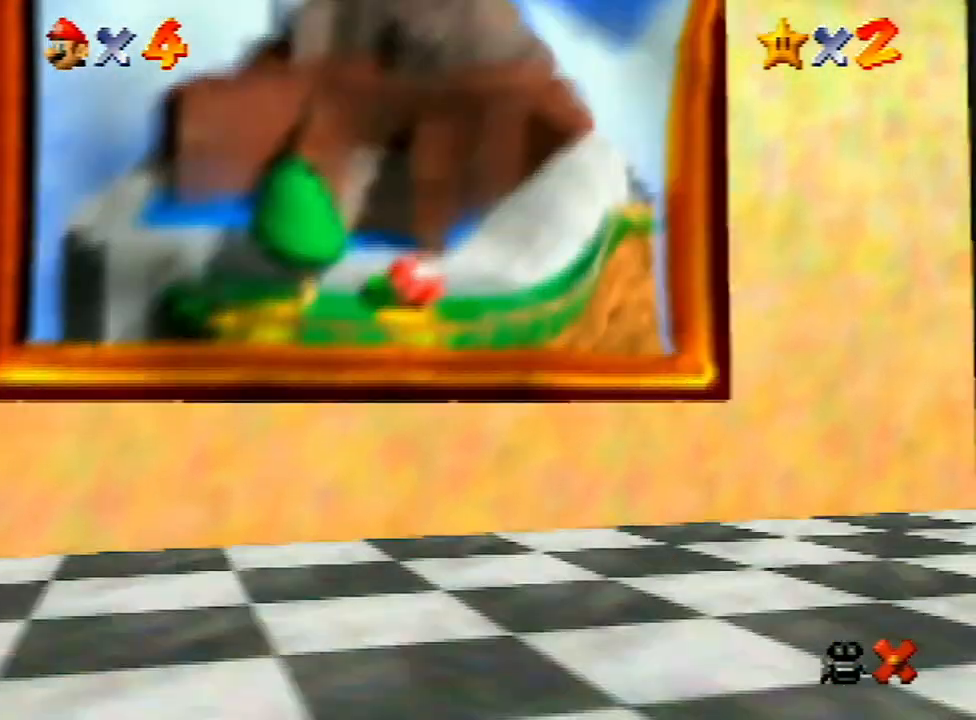
{"buttons": ["A"], "left_stick": "center", "events": [[67, "A", "up"], [267, "A", "down"], [333, "A", "up"], [500, "A", "down"]]}
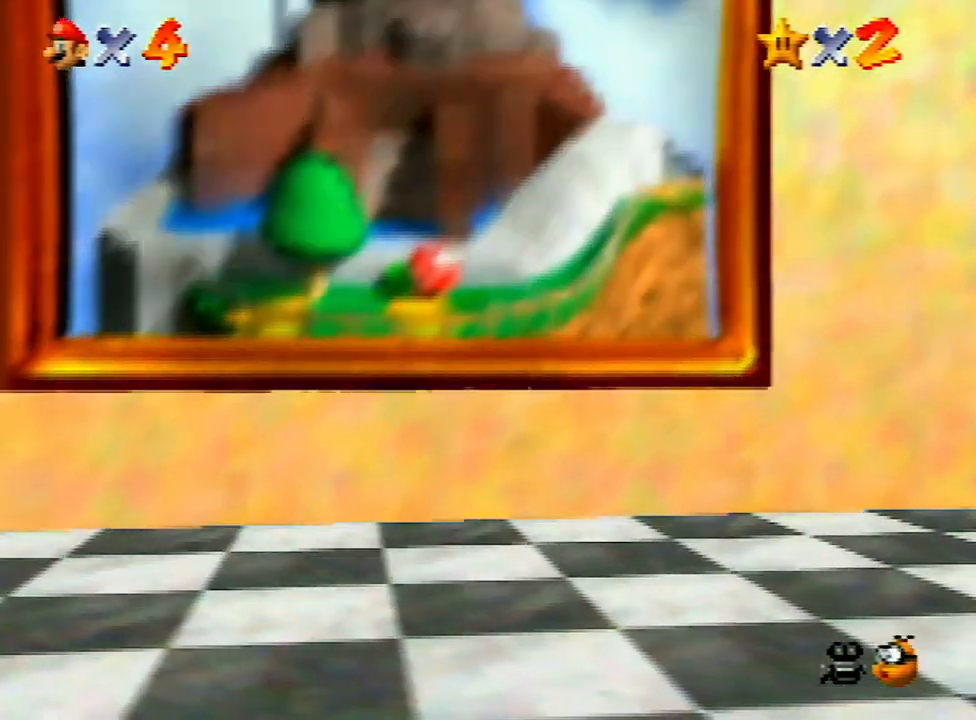
{"buttons": ["A"], "left_stick": "center", "events": [[33, "A", "up"], [100, "A", "down"], [167, "A", "up"], [233, "A", "down"], [333, "A", "up"], [433, "A", "down"]]}
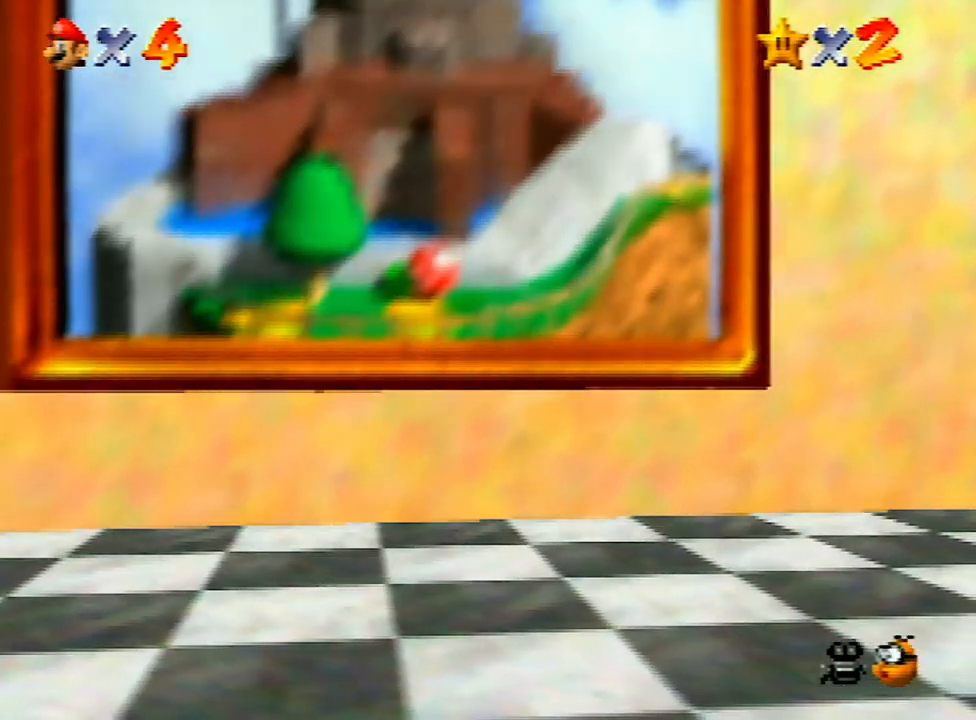
{"buttons": [], "left_stick": "center", "events": [[33, "A", "up"], [67, "A", "down"], [133, "A", "up"], [200, "A", "down"], [333, "A", "up"], [400, "A", "down"], [467, "A", "up"]]}
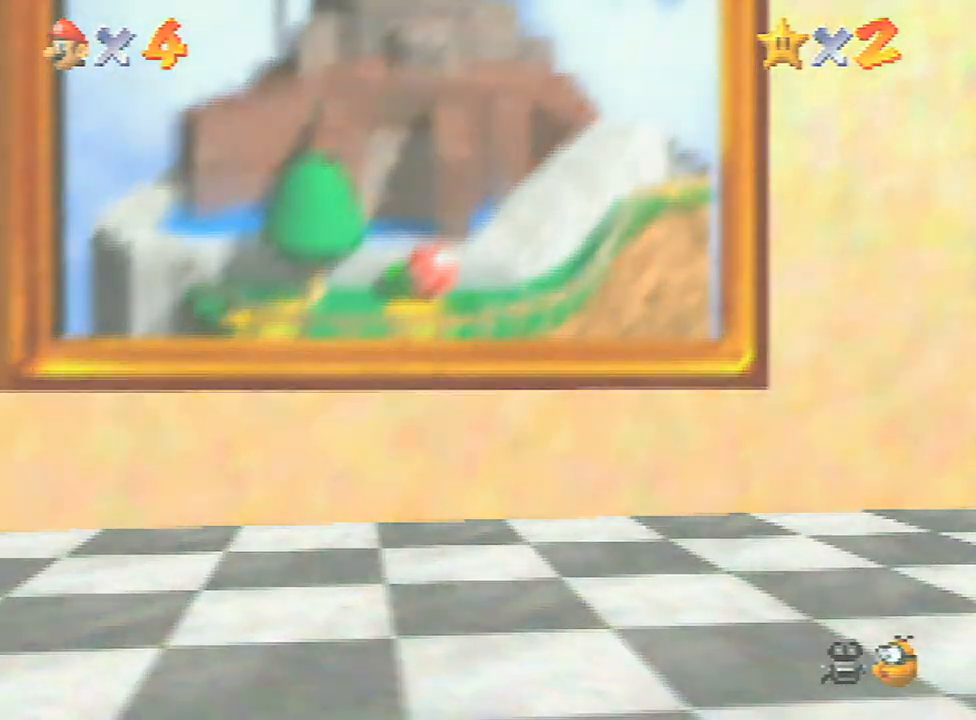
{"buttons": [], "left_stick": "center", "events": [[67, "A", "down"], [200, "A", "up"], [233, "A", "down"], [267, "A", "up"], [400, "A", "down"], [433, "A", "up"]]}
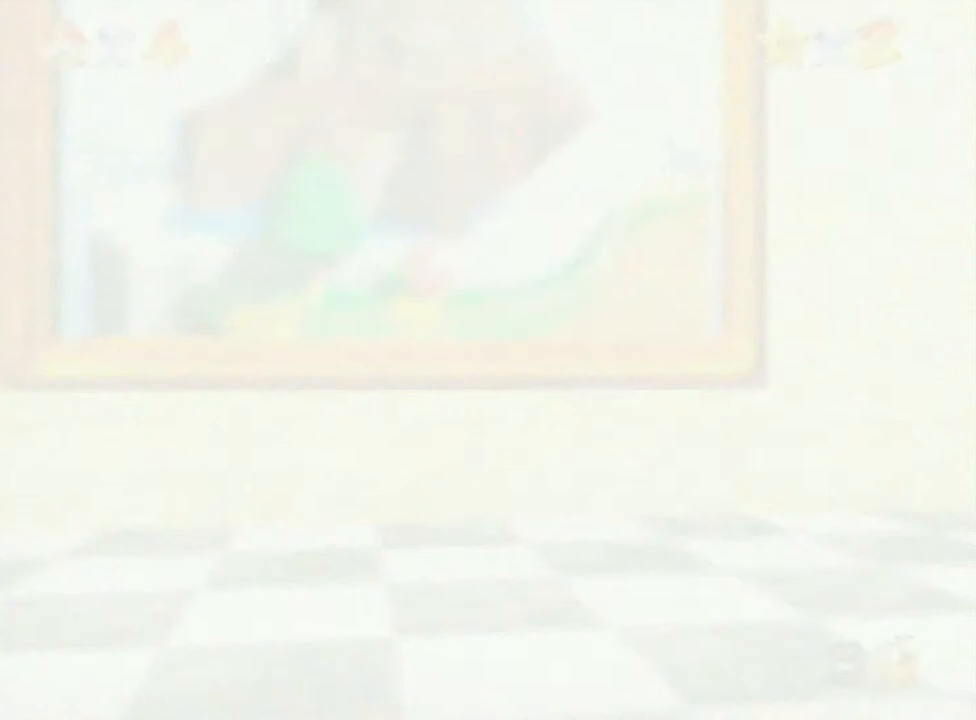
{"buttons": [], "left_stick": "center", "events": [[33, "A", "down"], [200, "A", "up"]]}
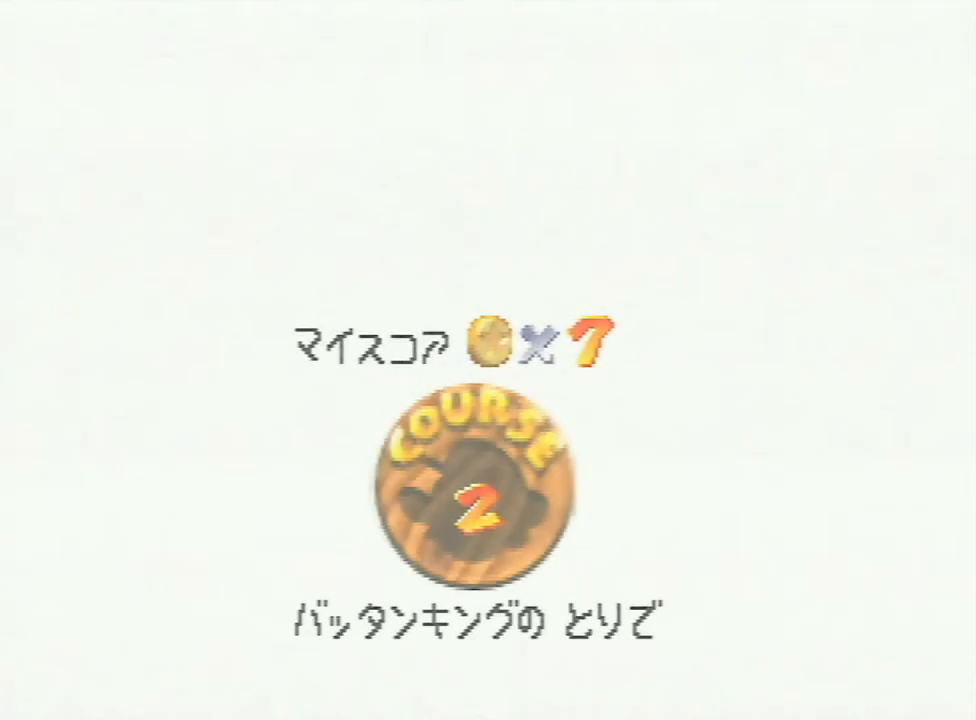
{"buttons": ["A"], "left_stick": "center", "events": [[33, "A", "down"], [133, "A", "up"], [200, "A", "down"], [400, "A", "up"], [467, "A", "down"]]}
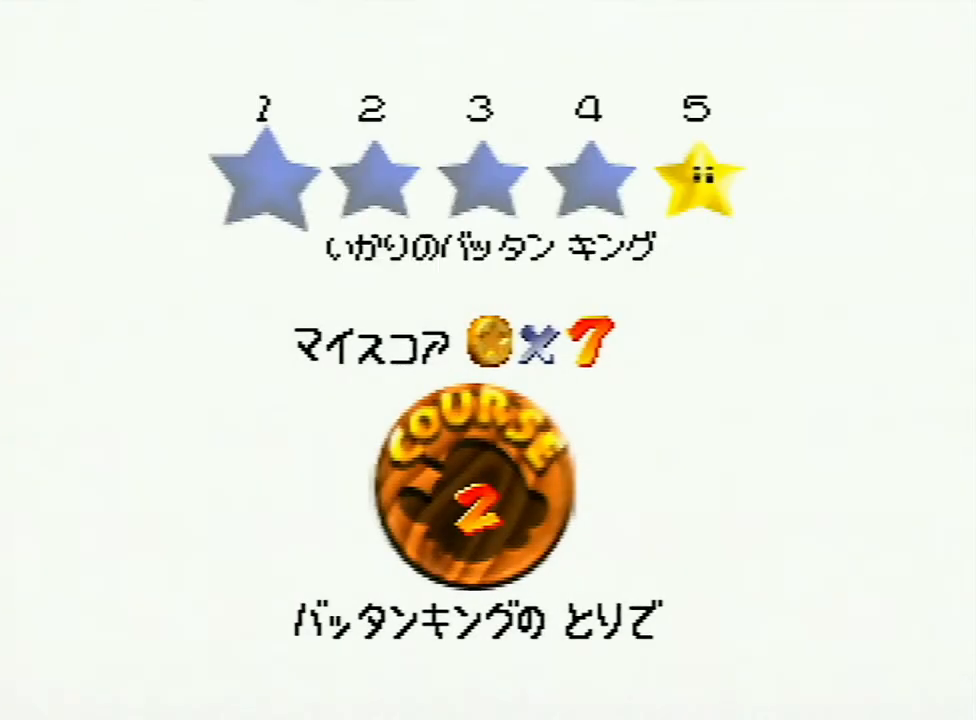
{"buttons": [], "left_stick": "center", "events": [[33, "A", "up"], [167, "A", "down"], [233, "A", "up"], [300, "A", "down"], [367, "A", "up"], [433, "A", "down"], [467, "A", "up"]]}
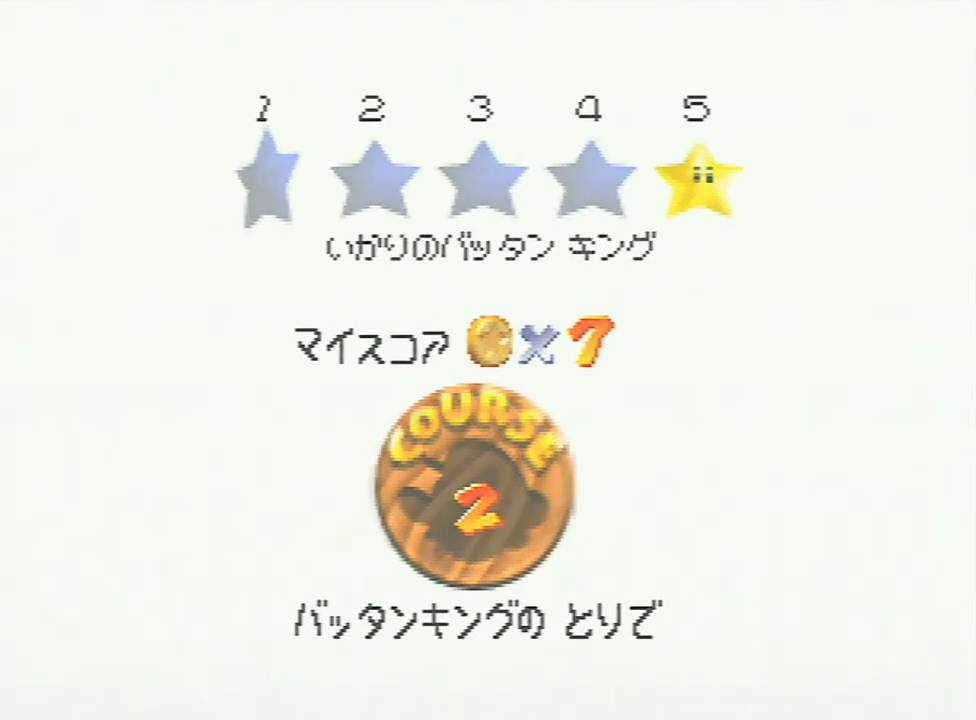
{"buttons": [], "left_stick": "center", "events": [[100, "A", "down"], [167, "A", "up"]]}
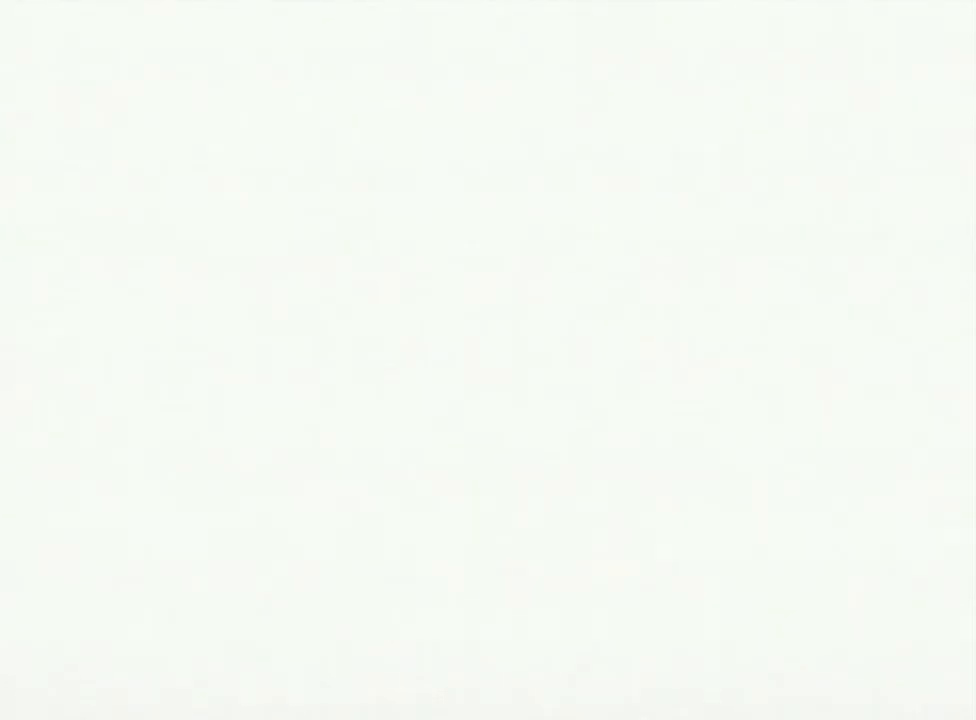
{"buttons": [], "left_stick": "right", "events": [[400, "C_DOWN", "down"], [467, "C_DOWN", "up"], [500, "left_stick", "right"]]}
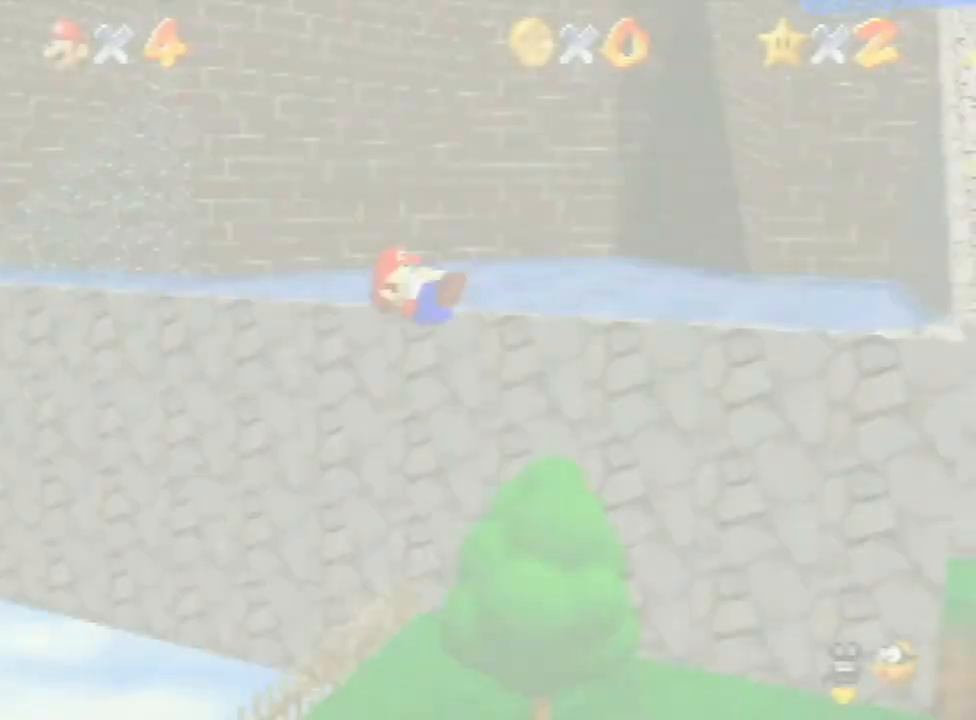
{"buttons": [], "left_stick": "up-right", "events": [[67, "left_stick", "up-right"]]}
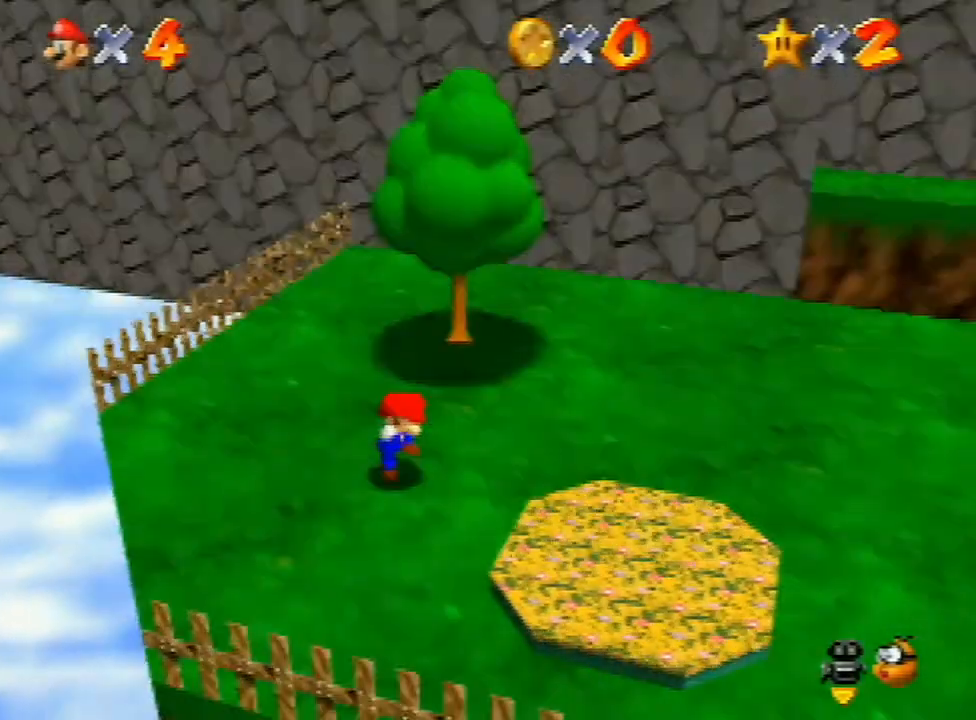
{"buttons": [], "left_stick": "up-right", "events": []}
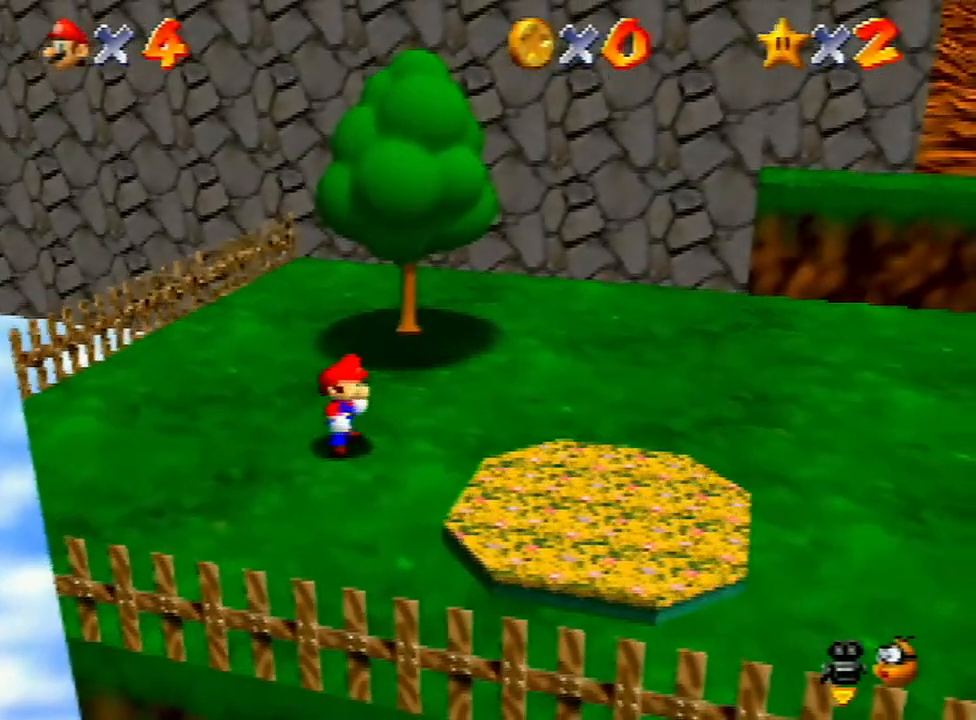
{"buttons": [], "left_stick": "up-right", "events": [[167, "A", "down"], [167, "B", "down"], [200, "A", "up"], [200, "B", "up"]]}
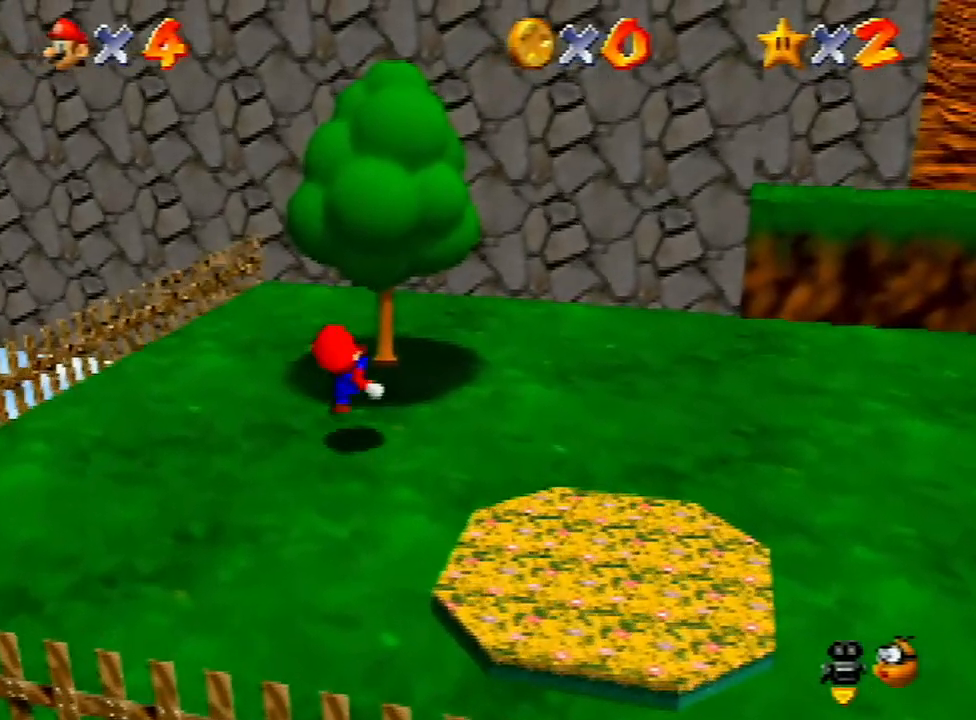
{"buttons": [], "left_stick": "up-right", "events": [[67, "A", "down"], [267, "A", "up"]]}
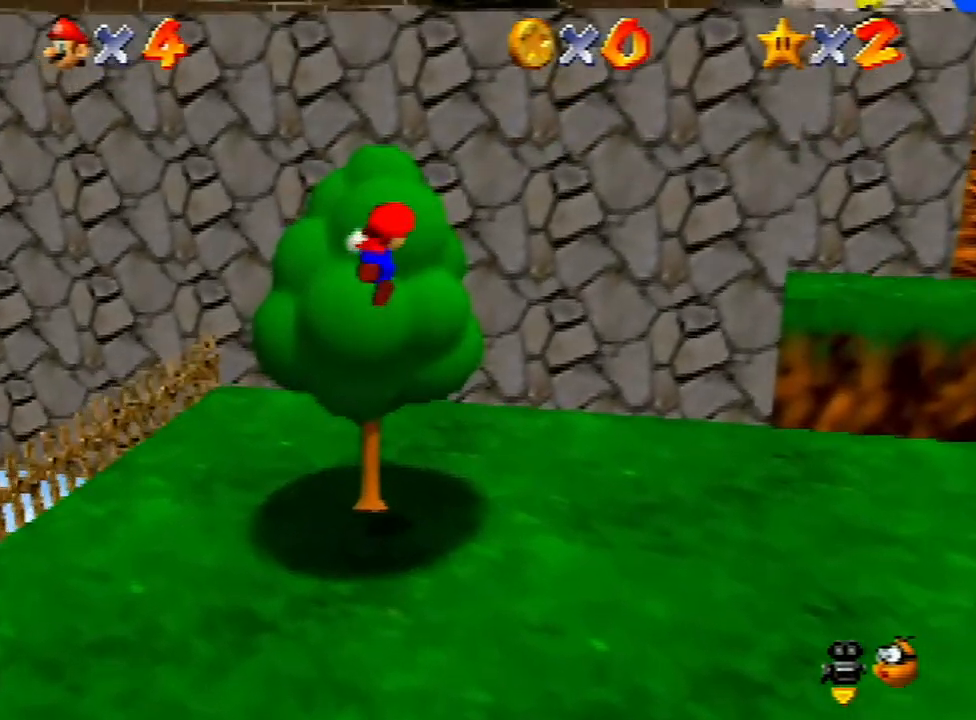
{"buttons": [], "left_stick": "up-right", "events": []}
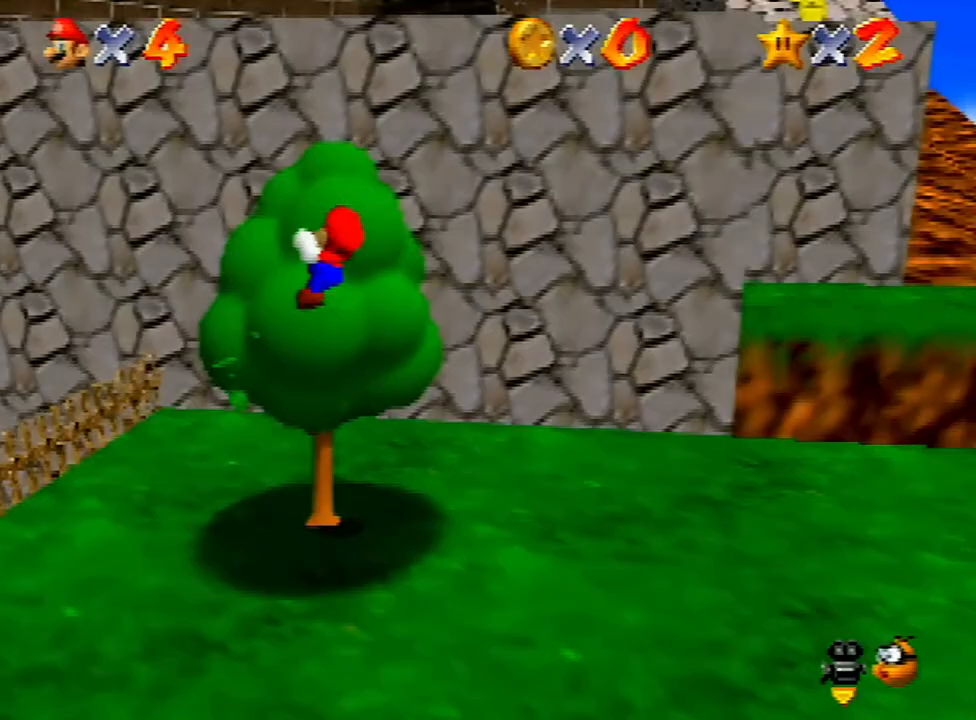
{"buttons": ["A", "B"], "left_stick": "up-right", "events": [[267, "A", "down"], [433, "B", "down"]]}
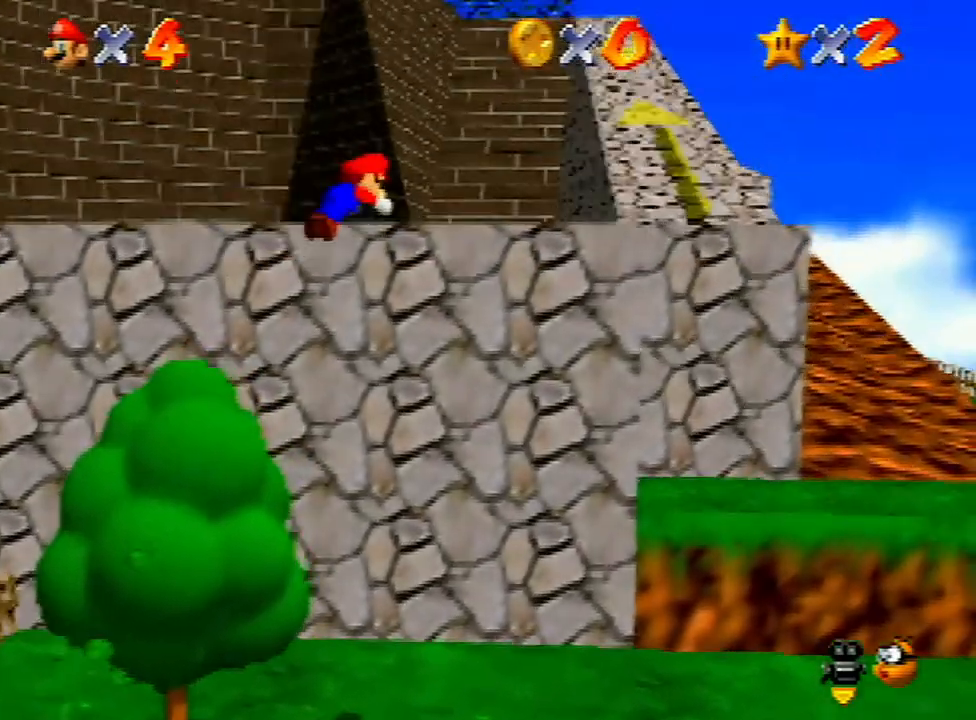
{"buttons": [], "left_stick": "up-right", "events": [[133, "B", "up"], [167, "A", "up"]]}
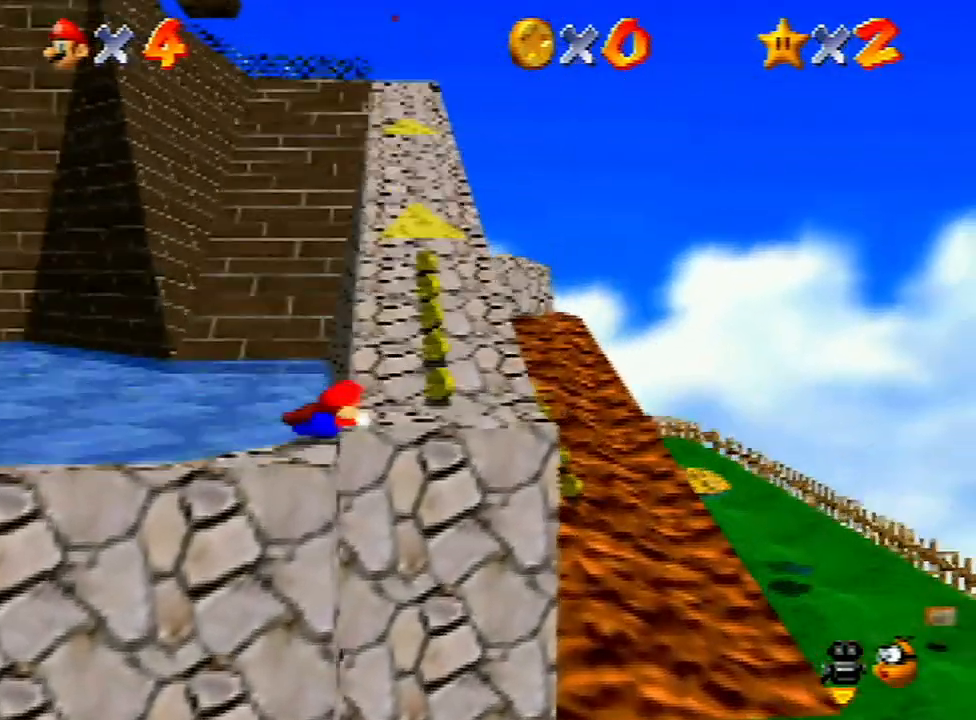
{"buttons": [], "left_stick": "up", "events": [[133, "A", "down"], [200, "A", "up"], [300, "left_stick", "up"]]}
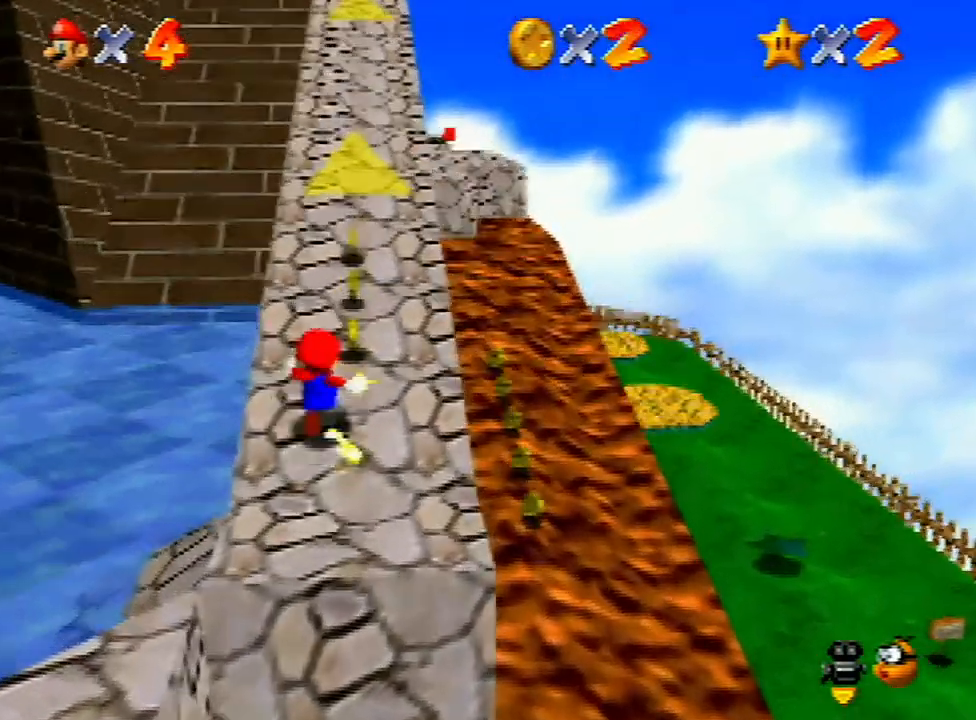
{"buttons": ["Z"], "left_stick": "up", "events": [[100, "left_stick", "up-right"], [300, "left_stick", "up"], [500, "Z", "down"]]}
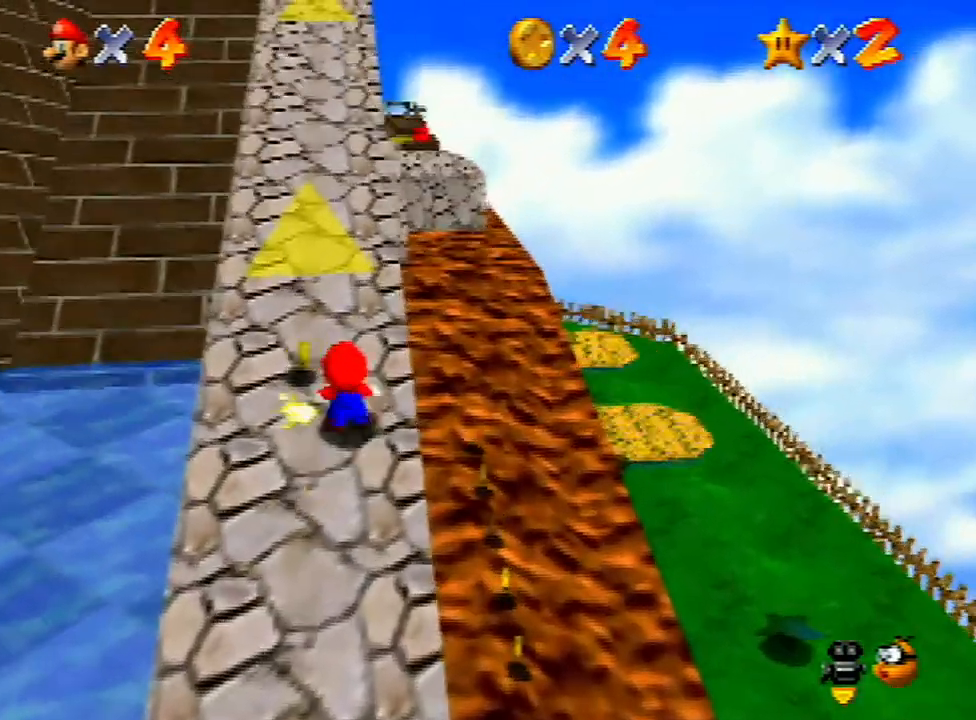
{"buttons": [], "left_stick": "up", "events": [[33, "A", "down"], [167, "A", "up"], [200, "left_stick", "up-right"], [500, "Z", "up"], [500, "left_stick", "up"]]}
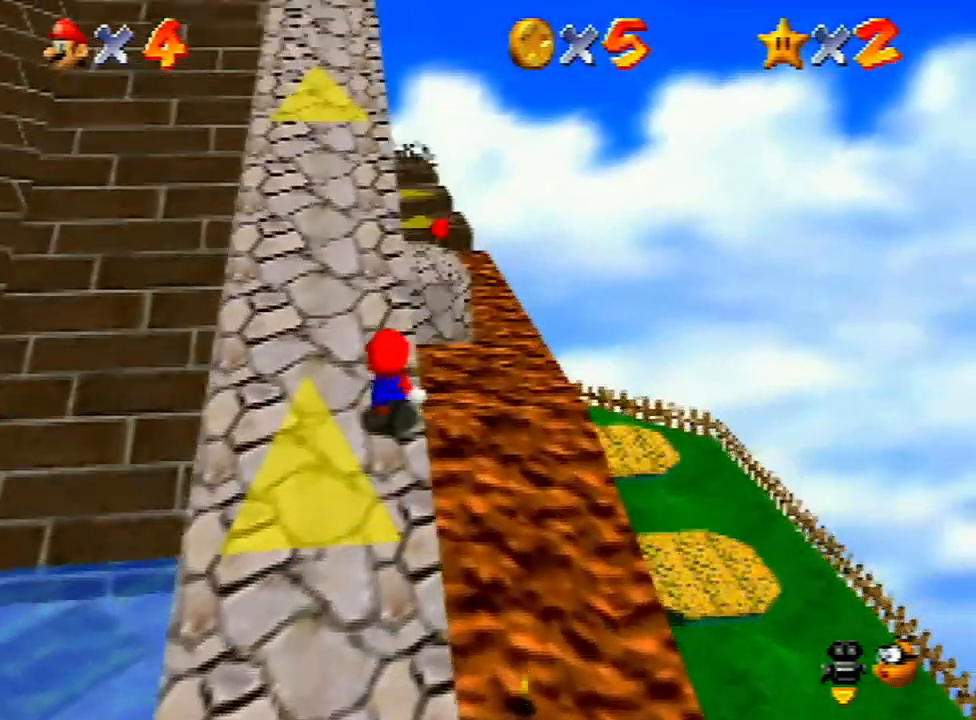
{"buttons": [], "left_stick": "up", "events": [[367, "C_RIGHT", "down"], [467, "C_RIGHT", "up"]]}
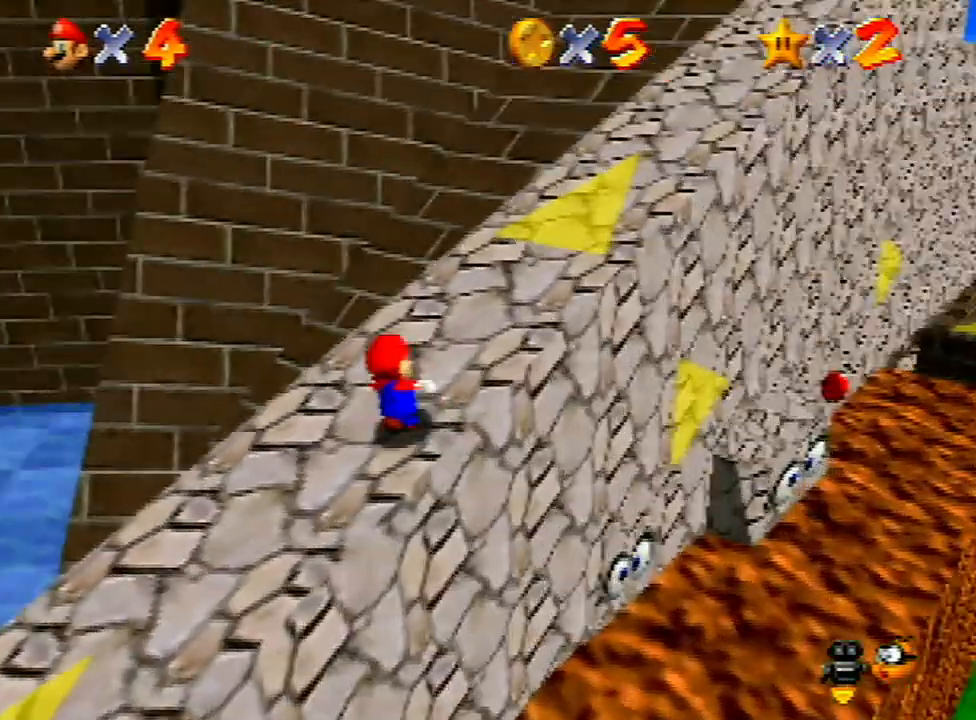
{"buttons": [], "left_stick": "up", "events": [[233, "Z", "down"], [300, "A", "down"], [467, "A", "up"], [467, "Z", "up"]]}
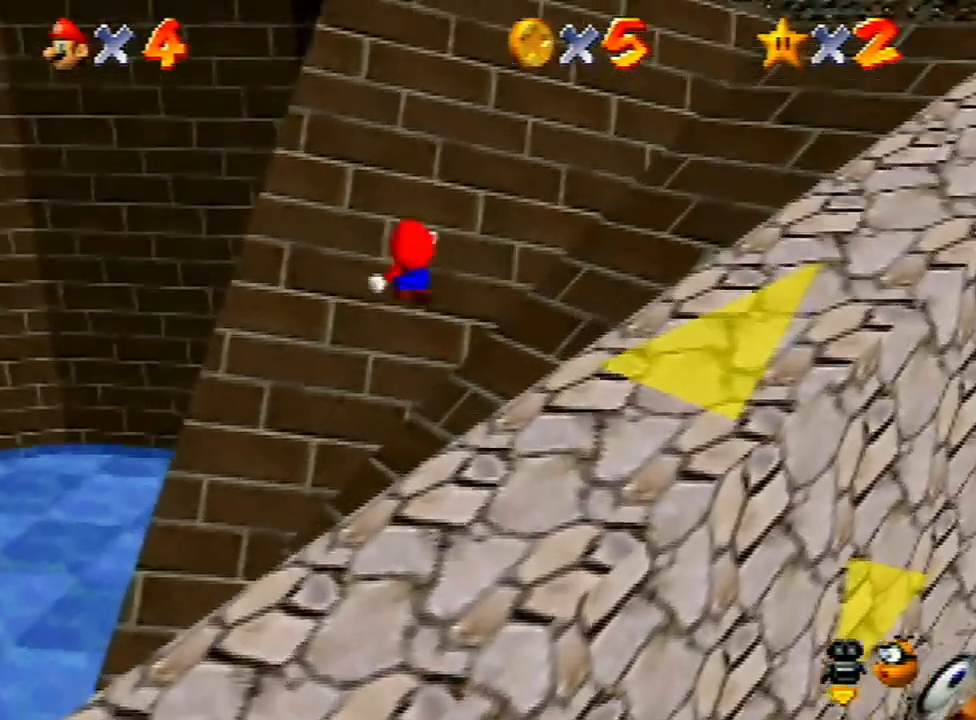
{"buttons": [], "left_stick": "up", "events": []}
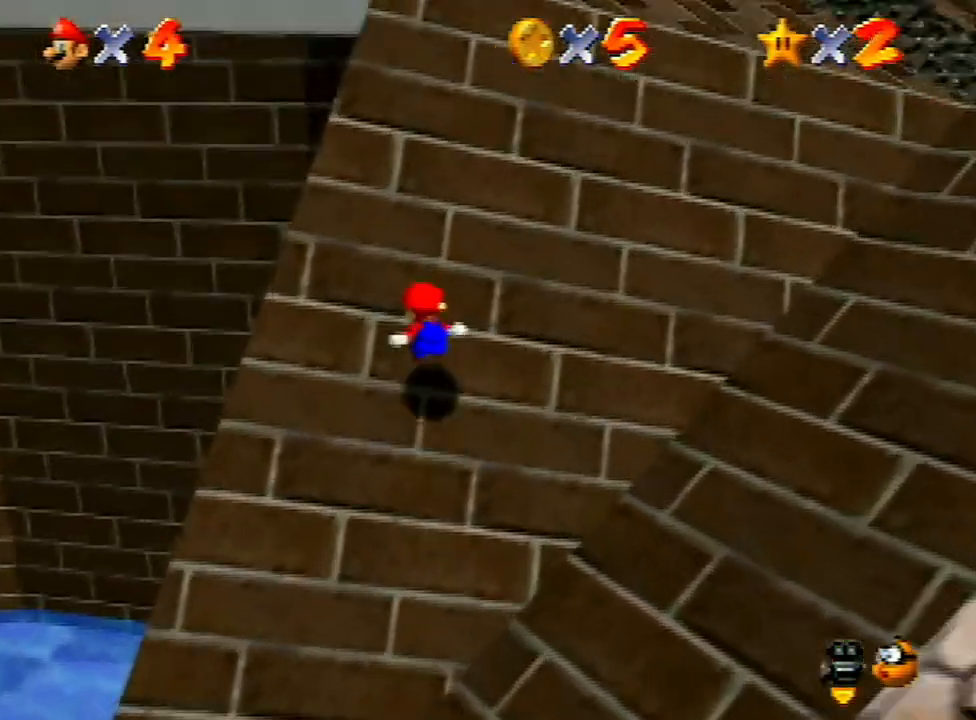
{"buttons": ["A"], "left_stick": "left", "events": [[167, "left_stick", "left"], [500, "A", "down"]]}
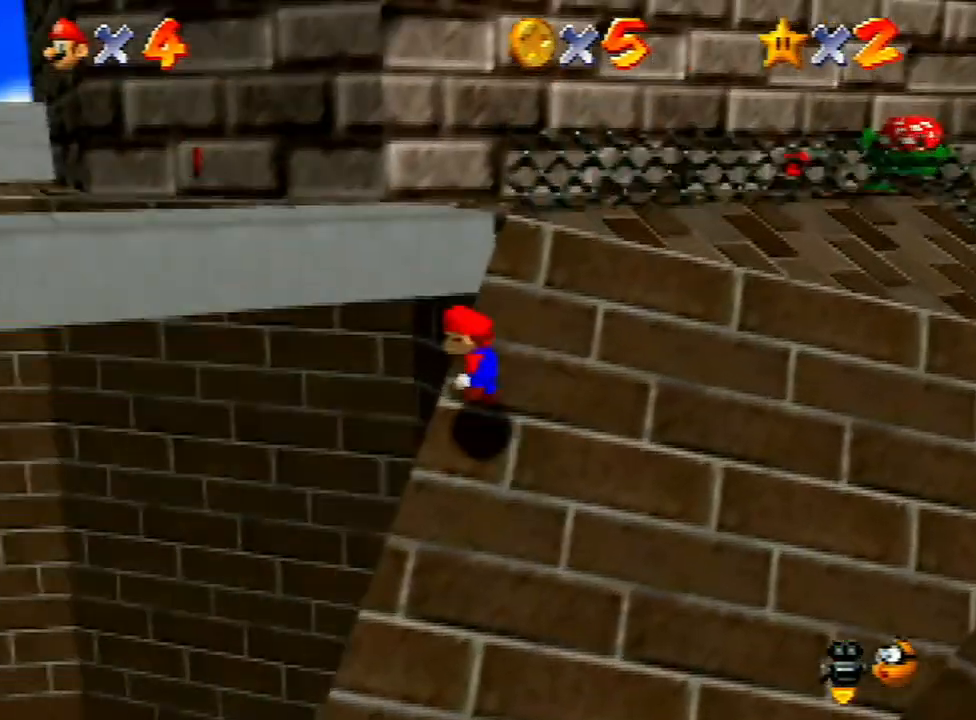
{"buttons": [], "left_stick": "down-left", "events": [[33, "B", "down"], [233, "B", "up"], [267, "A", "up"], [400, "left_stick", "down-left"]]}
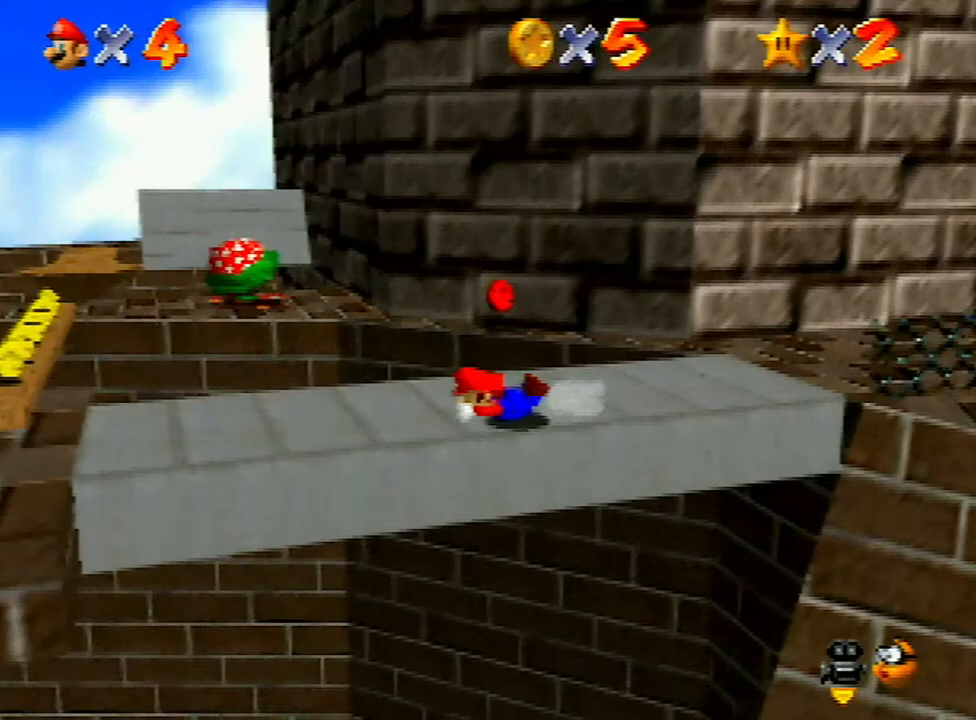
{"buttons": [], "left_stick": "left", "events": [[100, "A", "down"], [133, "A", "up"], [367, "C_RIGHT", "down"], [433, "left_stick", "left"], [467, "C_RIGHT", "up"]]}
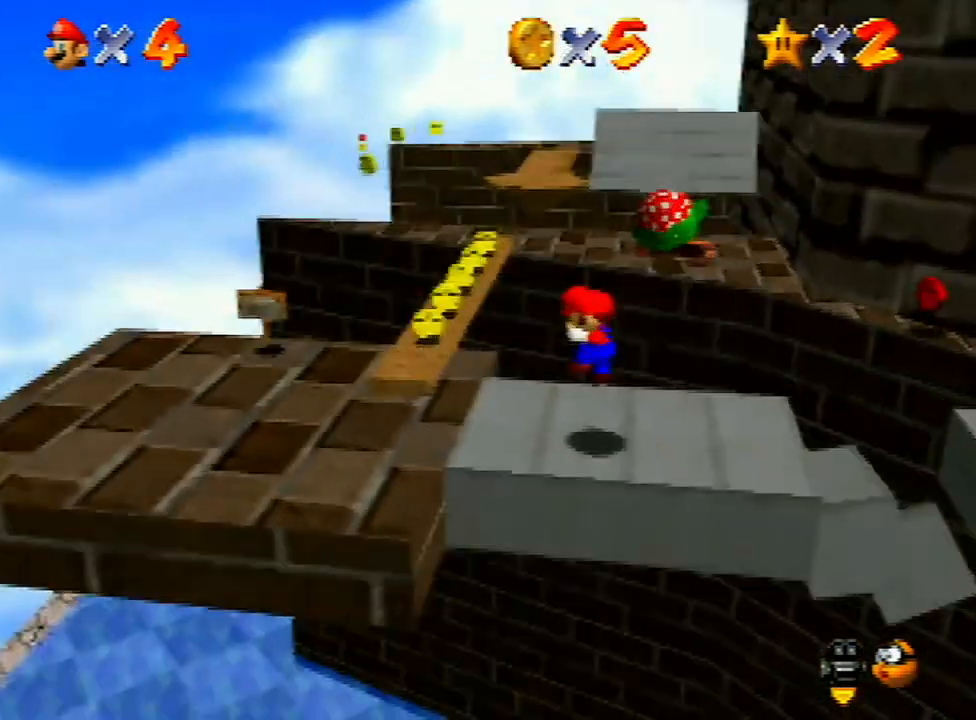
{"buttons": [], "left_stick": "up", "events": [[300, "left_stick", "up"]]}
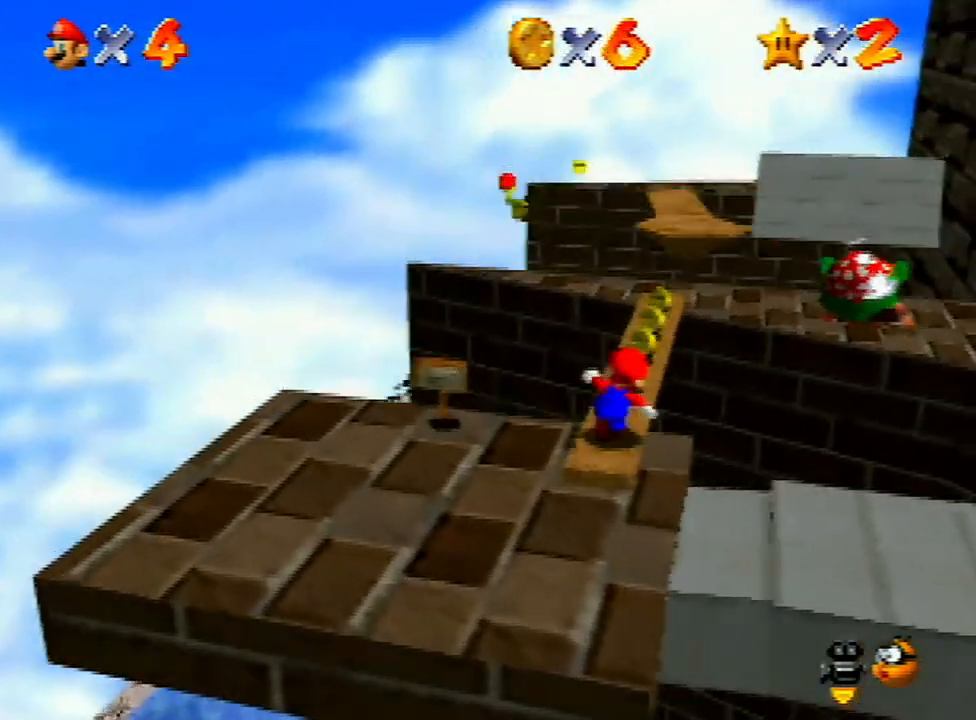
{"buttons": ["C_LEFT"], "left_stick": "center", "events": [[467, "C_LEFT", "down"], [467, "left_stick", "center"]]}
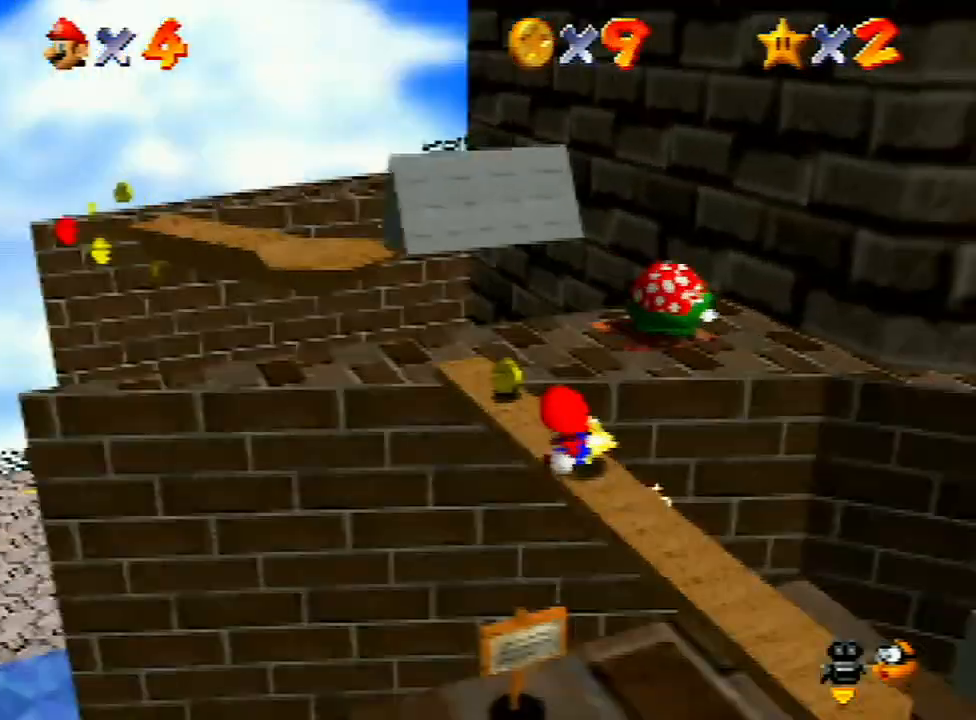
{"buttons": [], "left_stick": "center", "events": [[67, "C_LEFT", "up"], [167, "C_LEFT", "down"], [233, "C_LEFT", "up"], [333, "C_UP", "down"], [367, "C_UP", "up"]]}